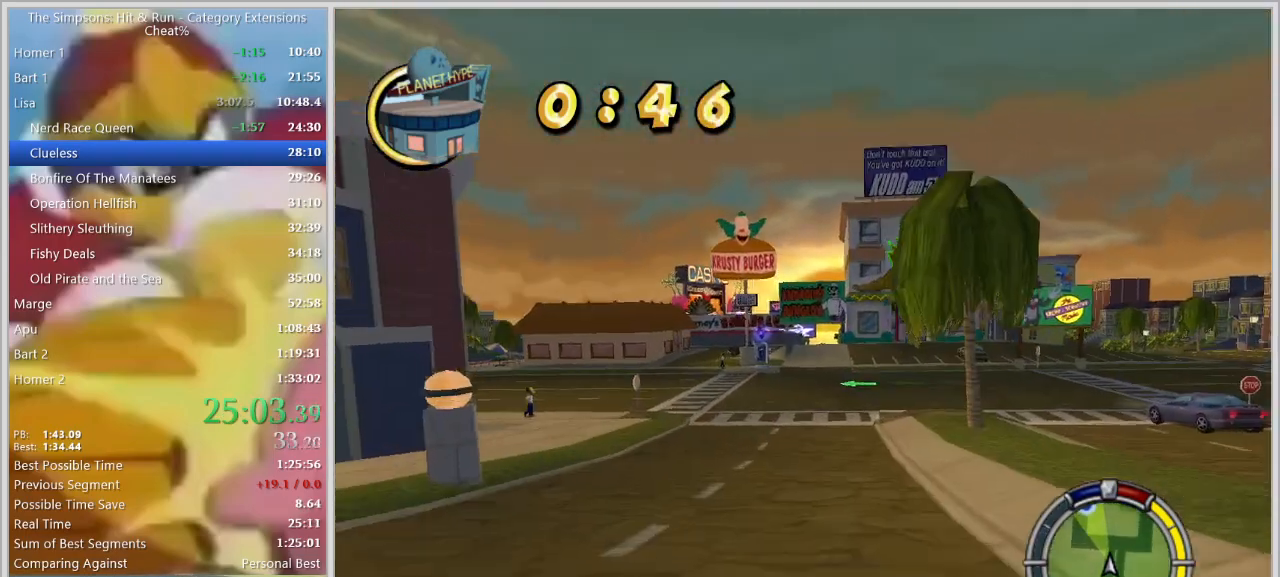
Gameplay with keyboard; each line is a JSON object with the keys held at the frame after it. "events" lists presses ("down") and releases ("up") of "a", "alt", "caps_lock", "ctrl", "d", "down", "e", "escape", "f1", "f10", "f11", "f12", "f2", "f3", "f4", "f5", "f6", "f7", "f8", "f9", "left", "q", "right", "s", "shift", "space", "tab", "up" and "w" between this image and that frame as [ms after this image, input, new state], when the widget could be followed in between. No other keys are recorded. Mouse input is not recorded.
{"keys": ["w"], "events": []}
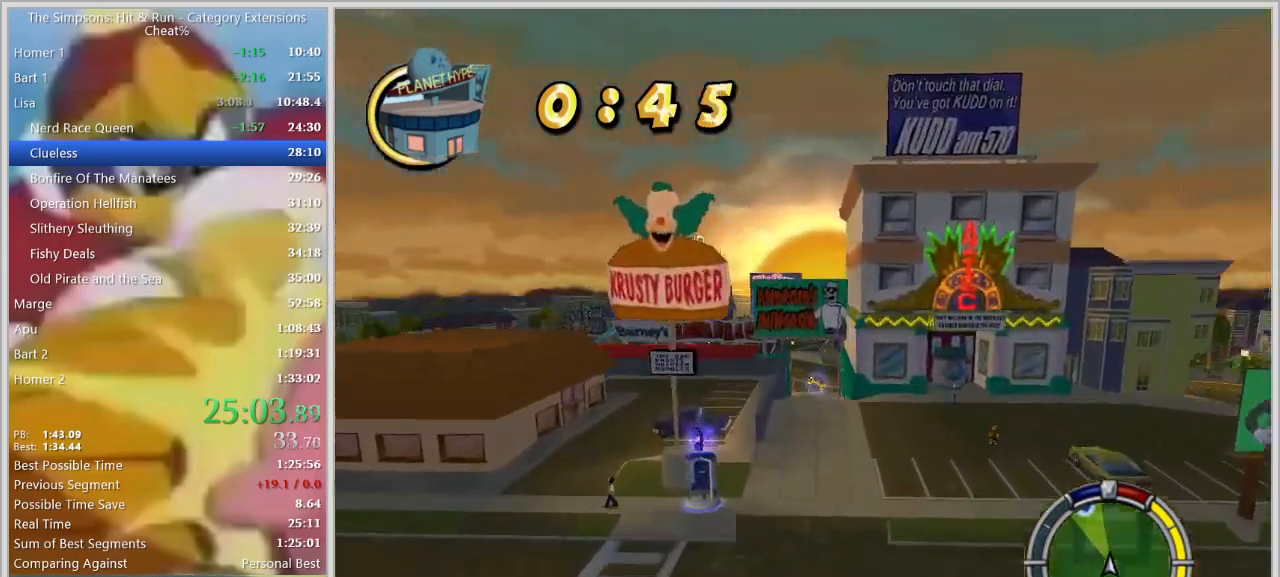
{"keys": ["w"], "events": []}
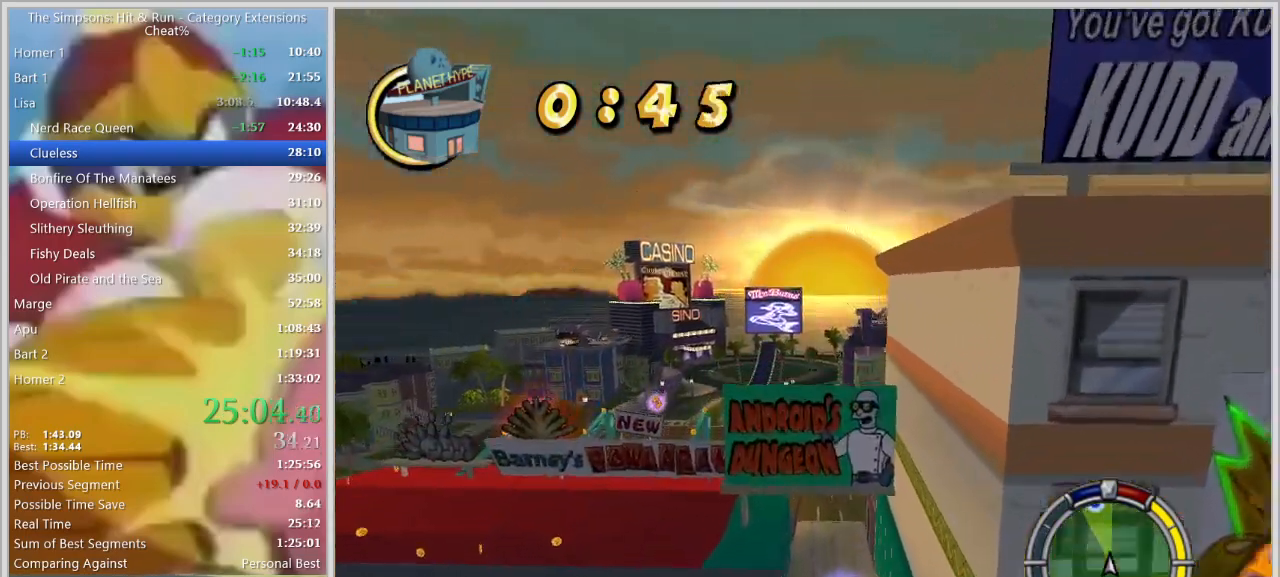
{"keys": ["w"], "events": []}
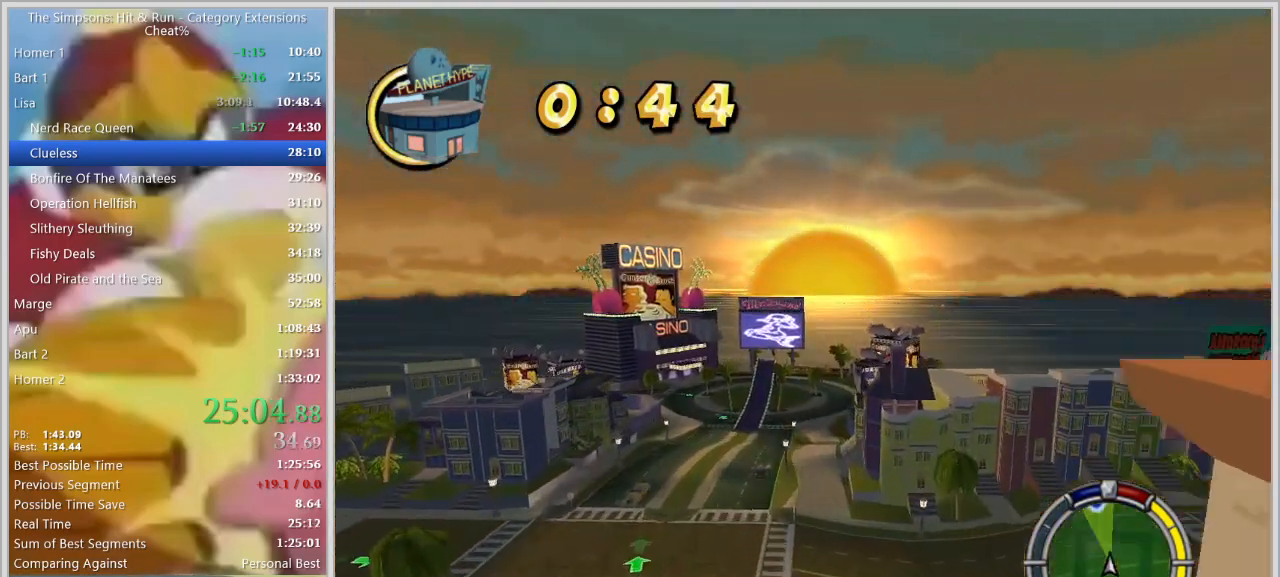
{"keys": ["w"], "events": []}
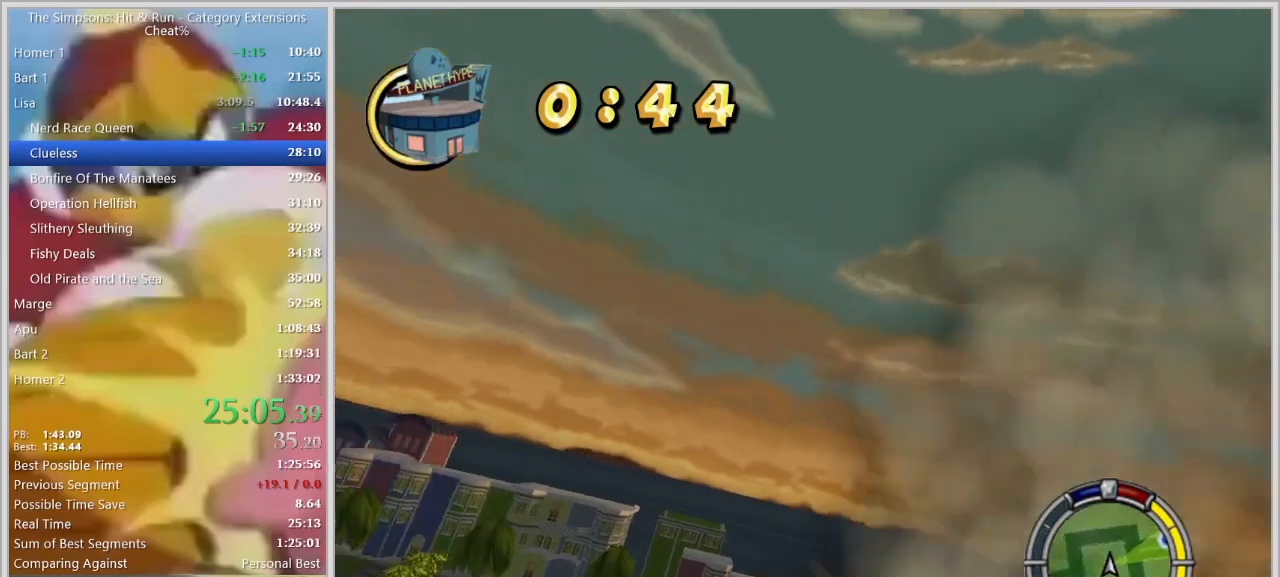
{"keys": ["w"], "events": []}
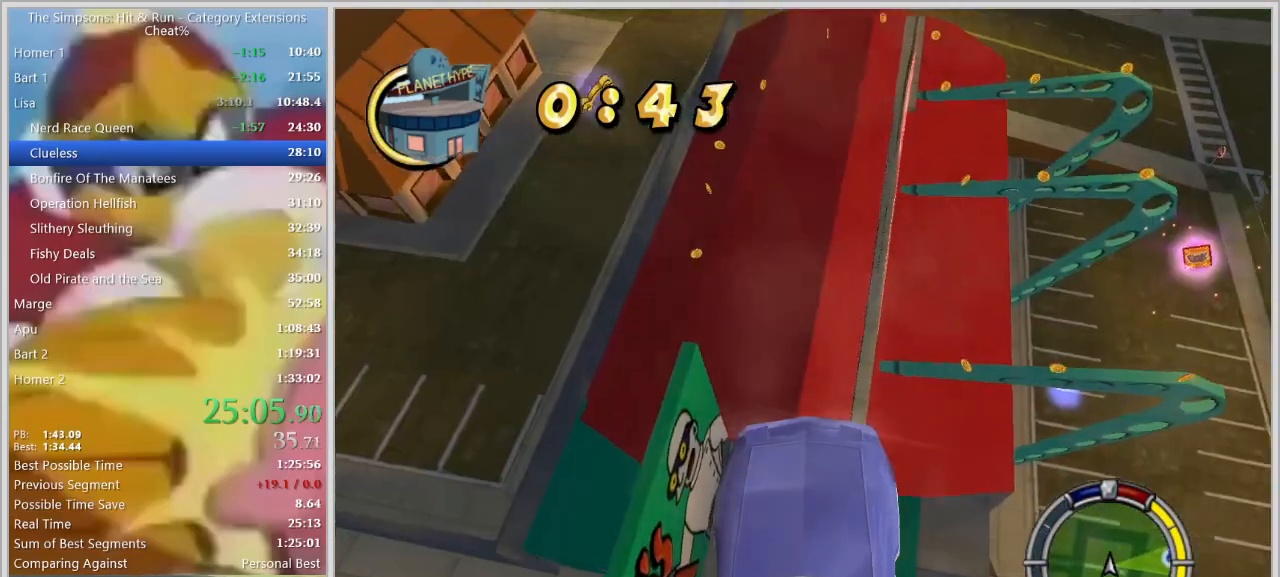
{"keys": ["d", "w"], "events": [[67, "d", "down"]]}
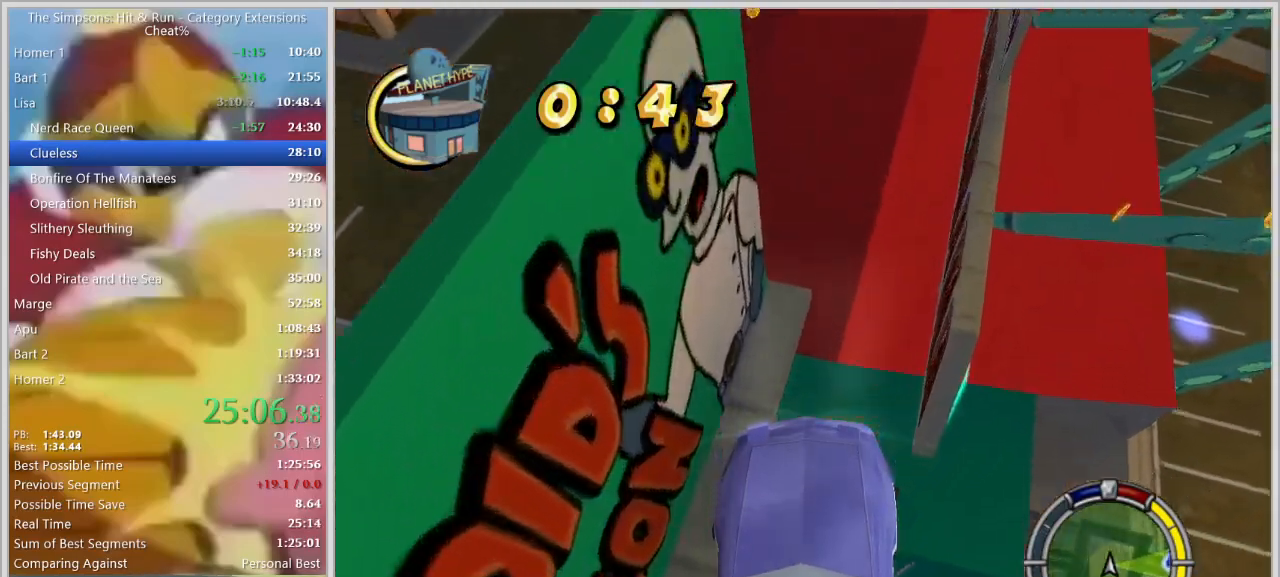
{"keys": ["d"], "events": [[317, "w", "up"]]}
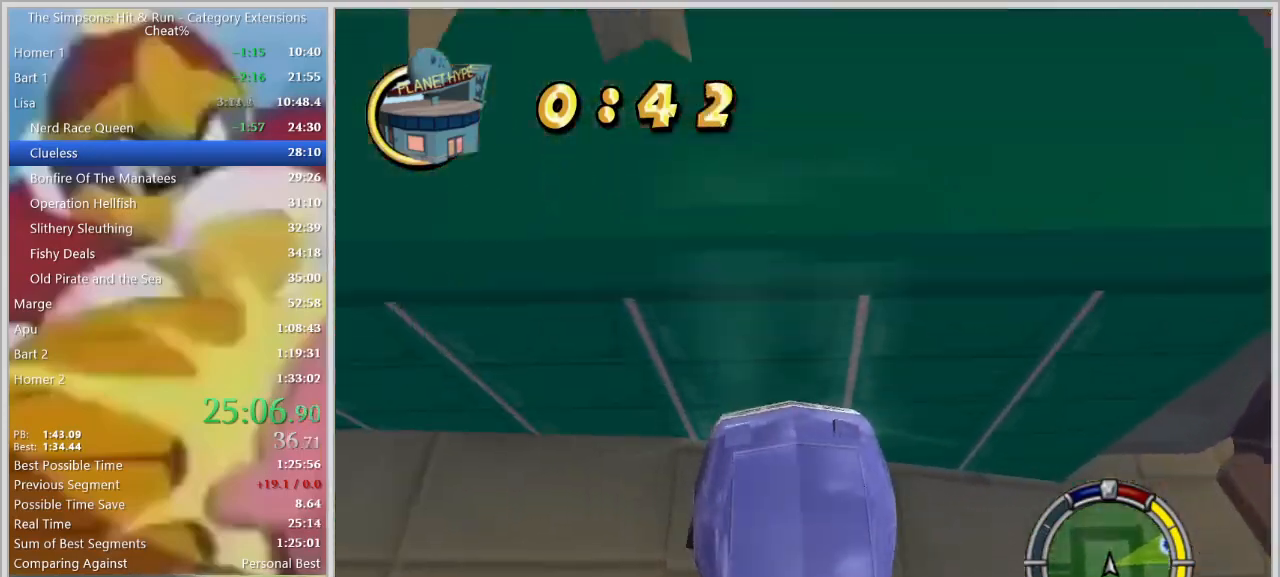
{"keys": ["d"], "events": [[200, "q", "down"], [333, "q", "up"]]}
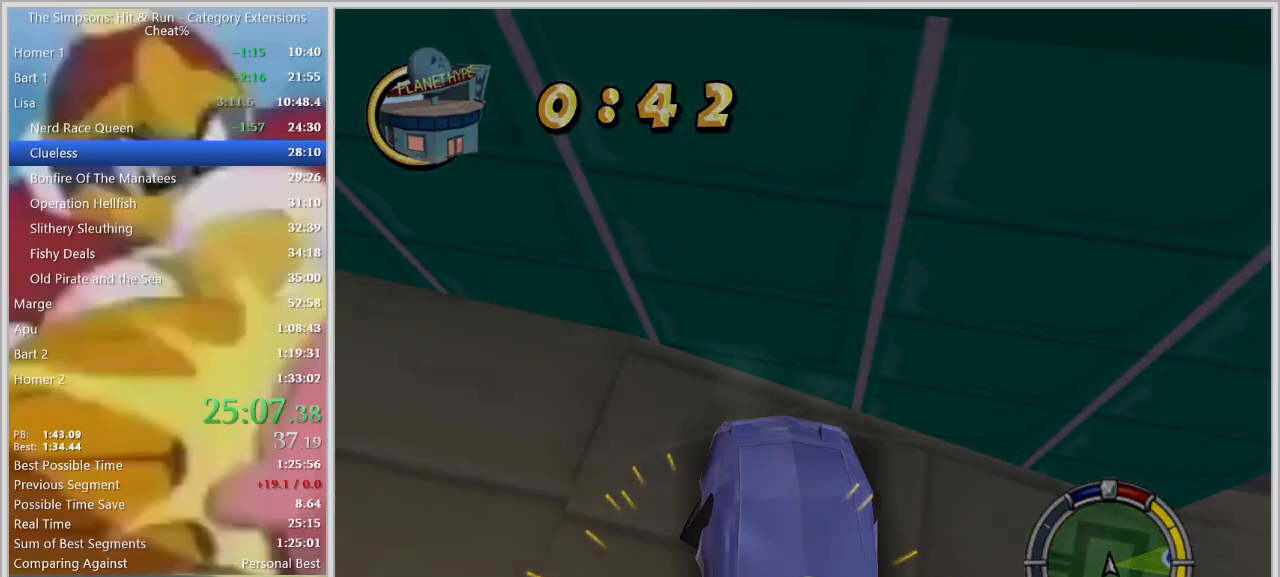
{"keys": ["d", "w"], "events": [[217, "d", "up"], [267, "w", "down"], [350, "d", "down"]]}
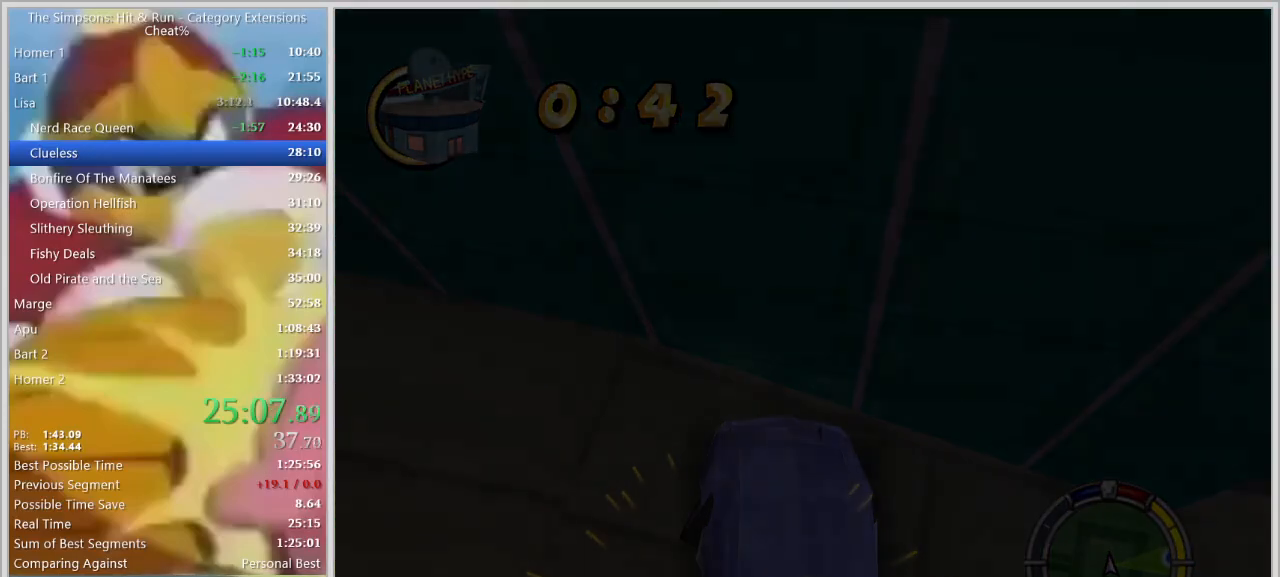
{"keys": [], "events": [[267, "d", "up"], [267, "w", "up"]]}
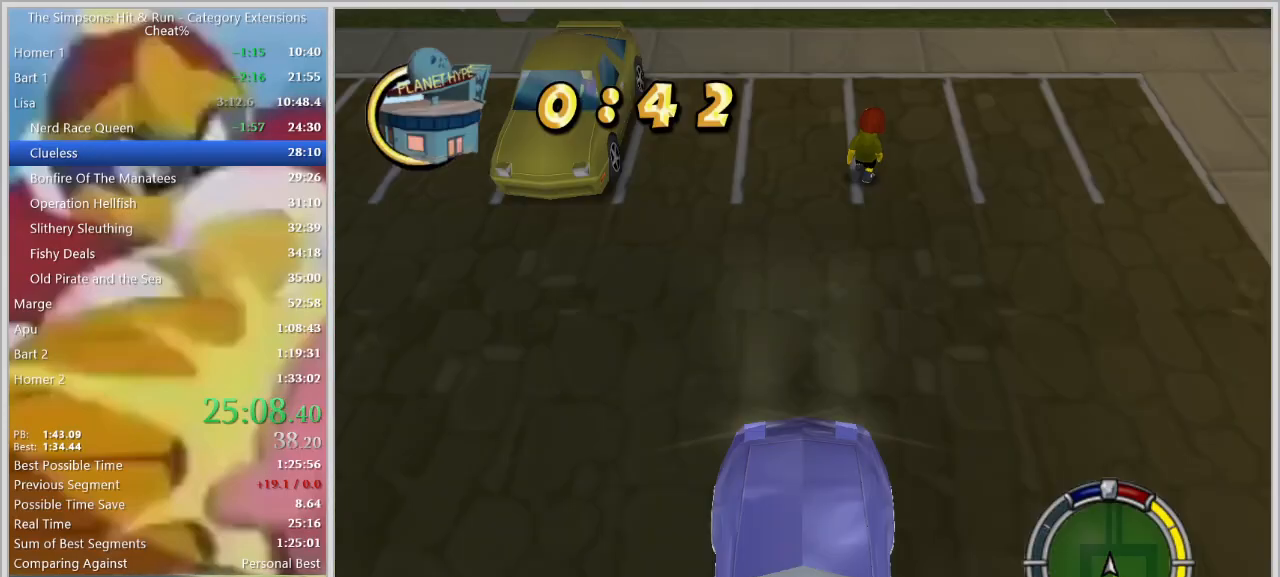
{"keys": [], "events": [[150, "d", "down"], [150, "s", "down"], [483, "d", "up"], [483, "s", "up"]]}
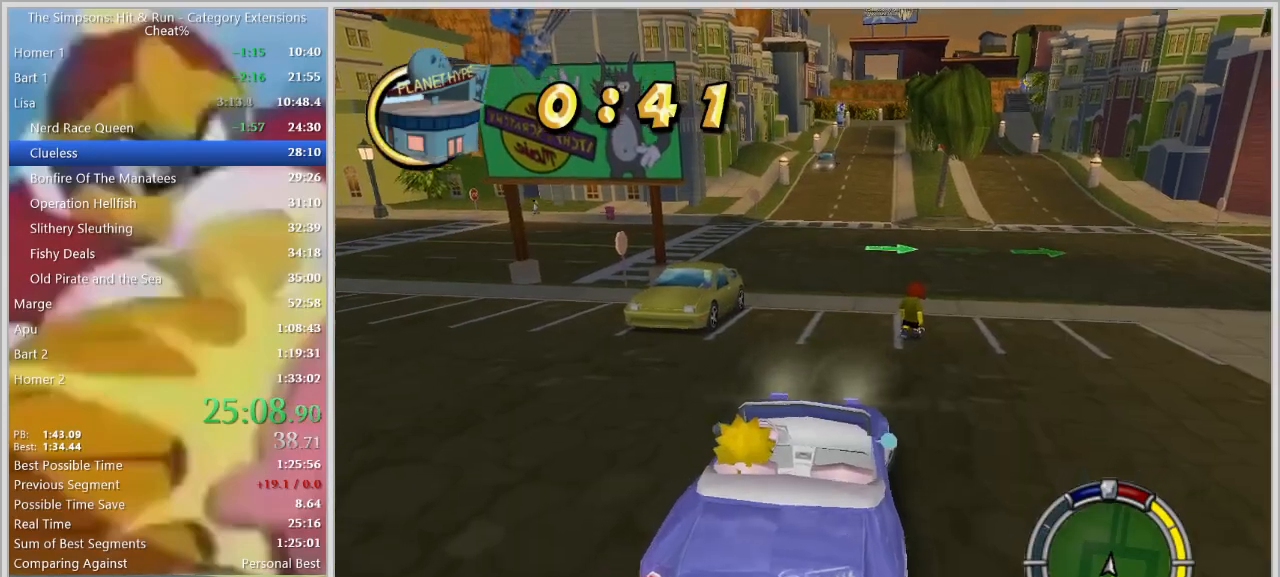
{"keys": ["d", "w"], "events": [[67, "w", "down"], [300, "d", "down"]]}
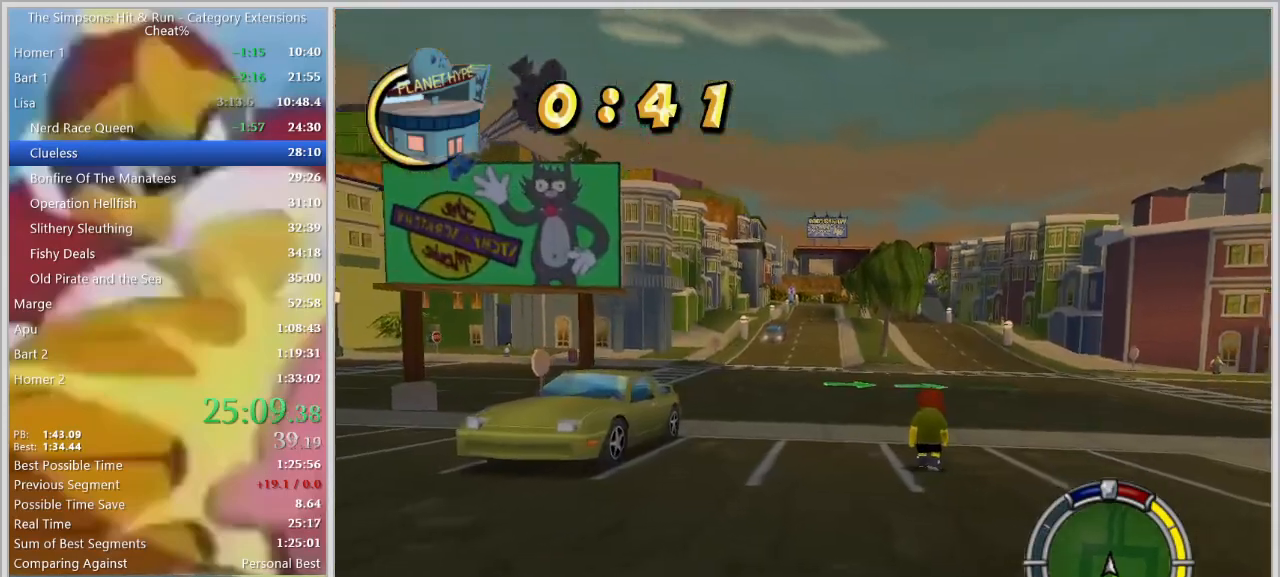
{"keys": ["d", "space"], "events": [[133, "space", "down"], [233, "w", "up"]]}
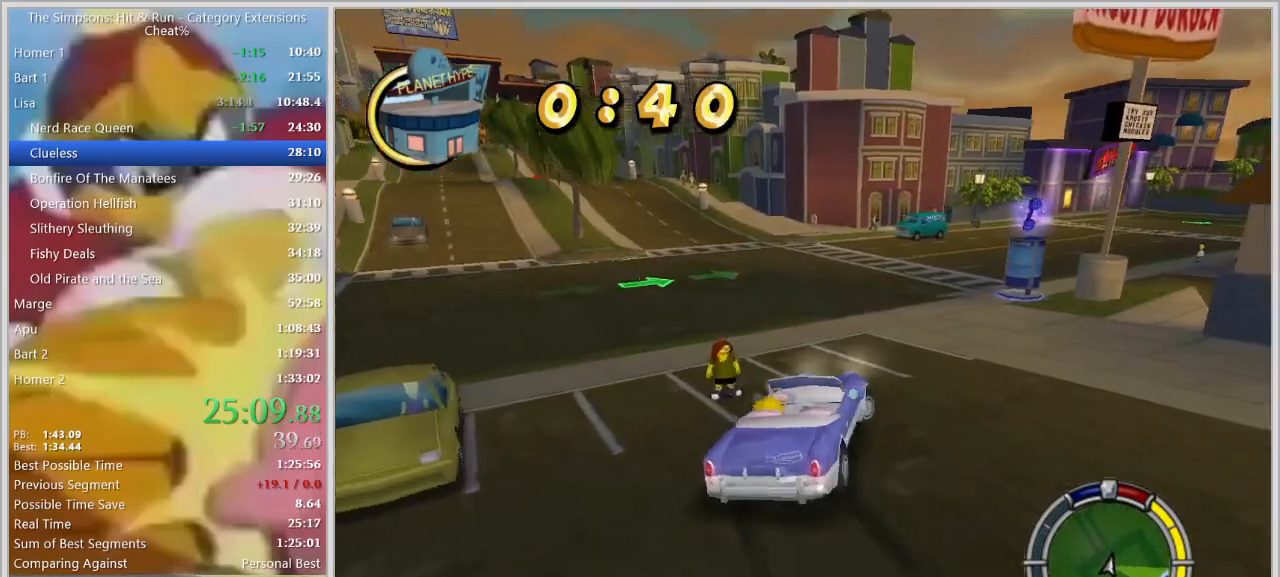
{"keys": ["space", "w"], "events": [[250, "w", "down"], [433, "d", "up"]]}
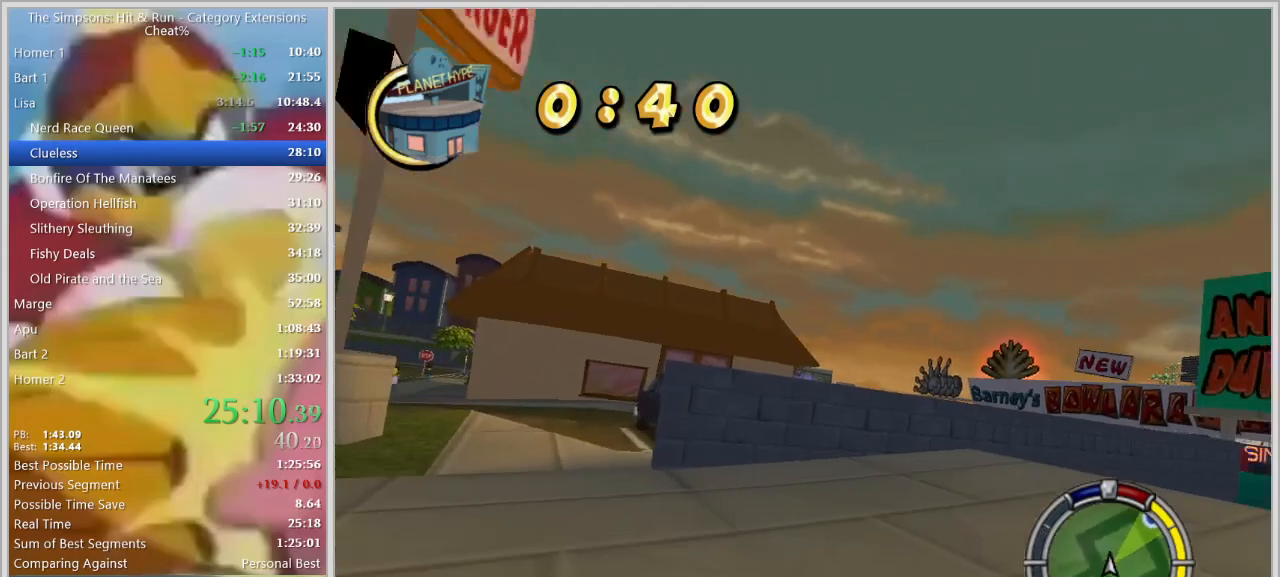
{"keys": ["d", "w"], "events": [[67, "d", "down"], [67, "space", "up"], [167, "w", "up"], [350, "w", "down"]]}
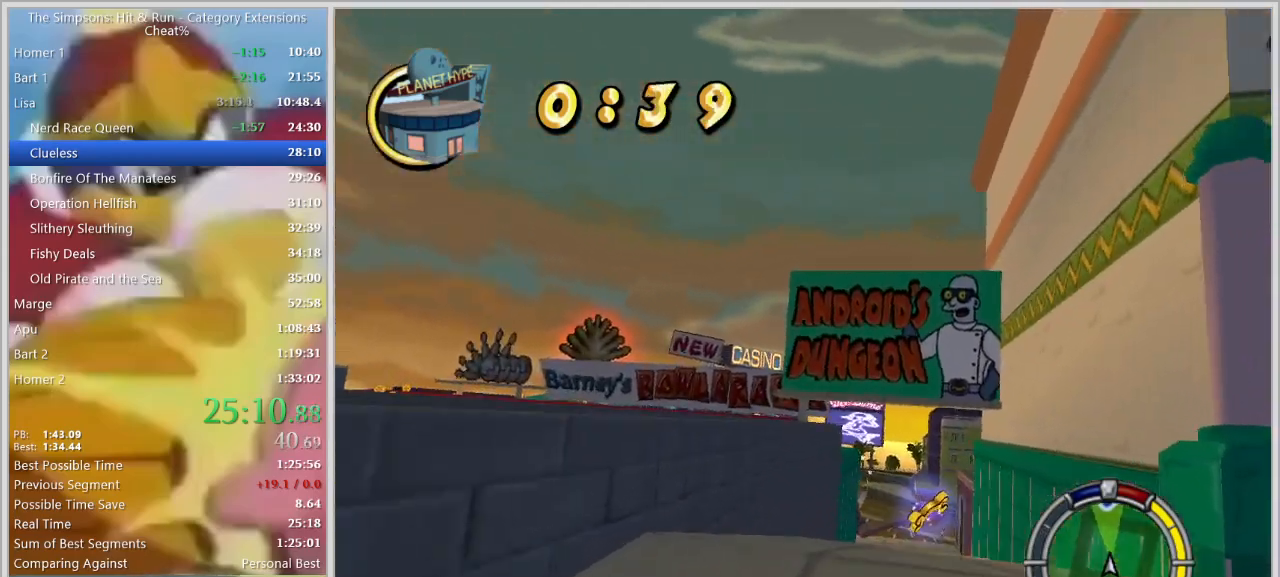
{"keys": ["d", "w"], "events": [[33, "d", "up"], [133, "w", "up"], [317, "w", "down"], [417, "d", "down"]]}
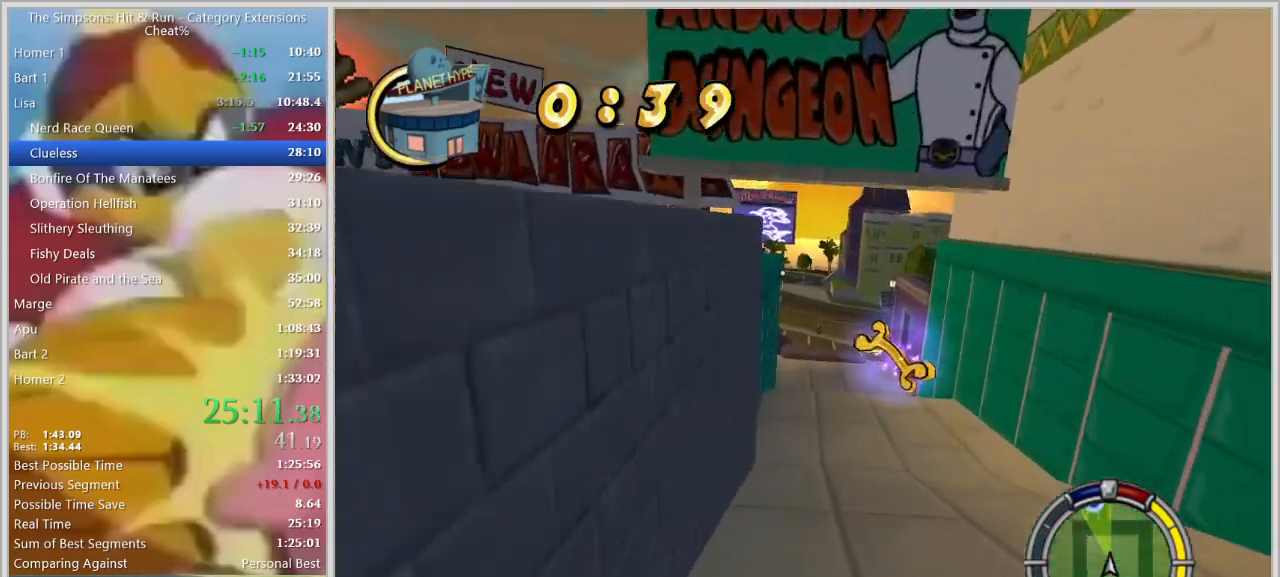
{"keys": ["d", "s"], "events": [[17, "w", "up"], [100, "s", "down"]]}
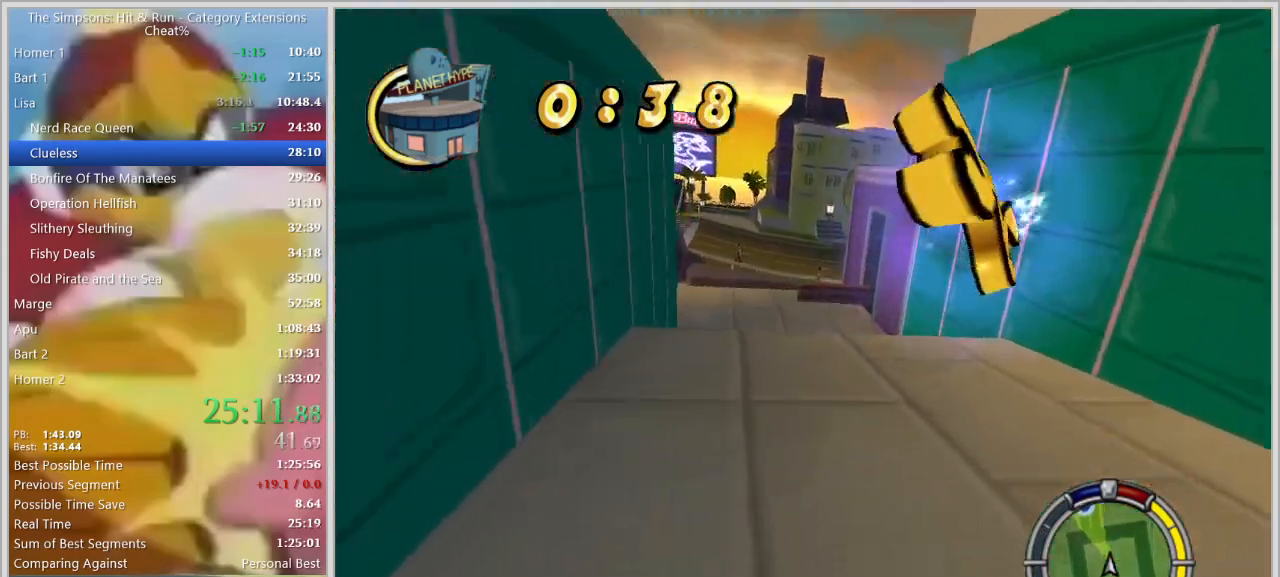
{"keys": ["a"], "events": [[117, "d", "up"], [217, "a", "down"], [300, "s", "up"]]}
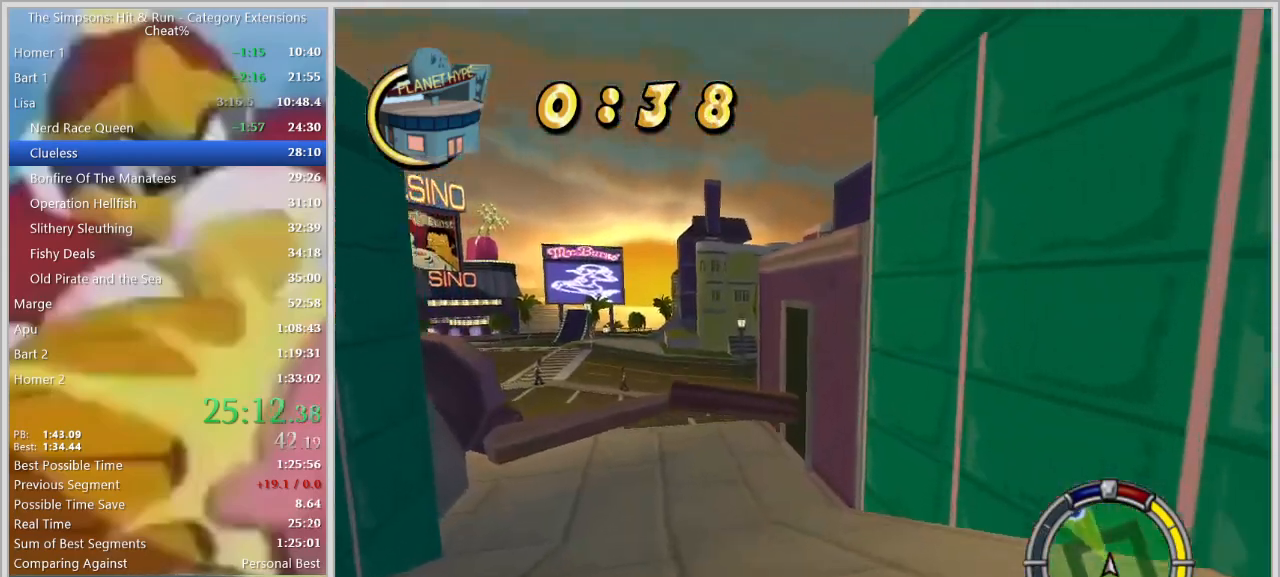
{"keys": ["w"], "events": [[83, "w", "down"], [133, "a", "up"]]}
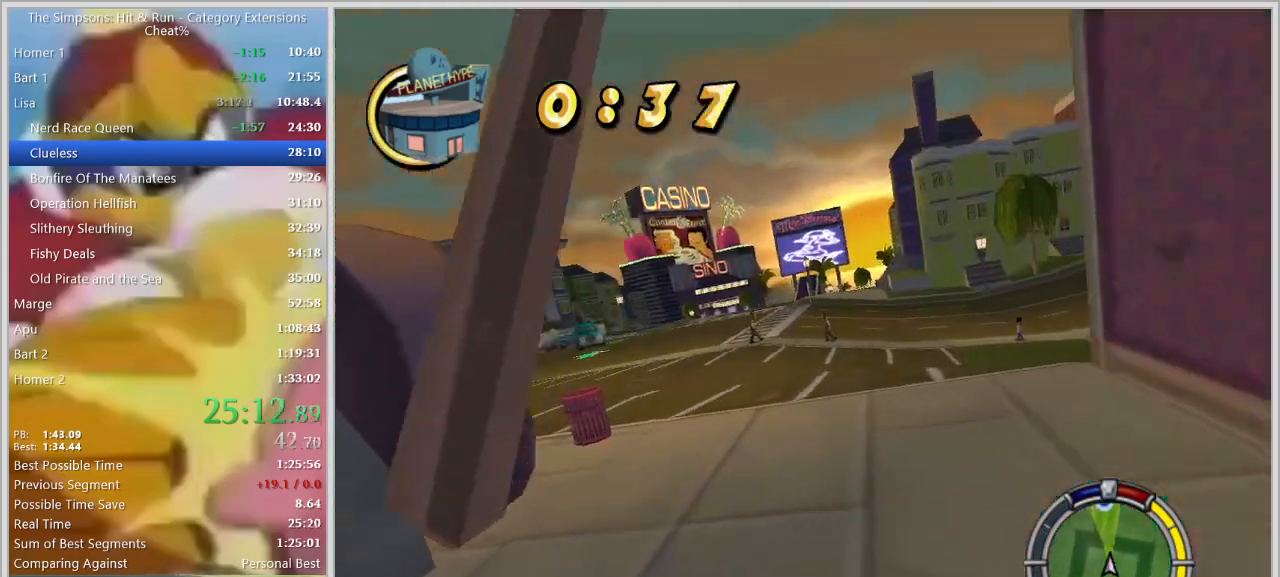
{"keys": ["d"], "events": [[17, "a", "down"], [100, "w", "up"], [200, "a", "up"], [383, "d", "down"]]}
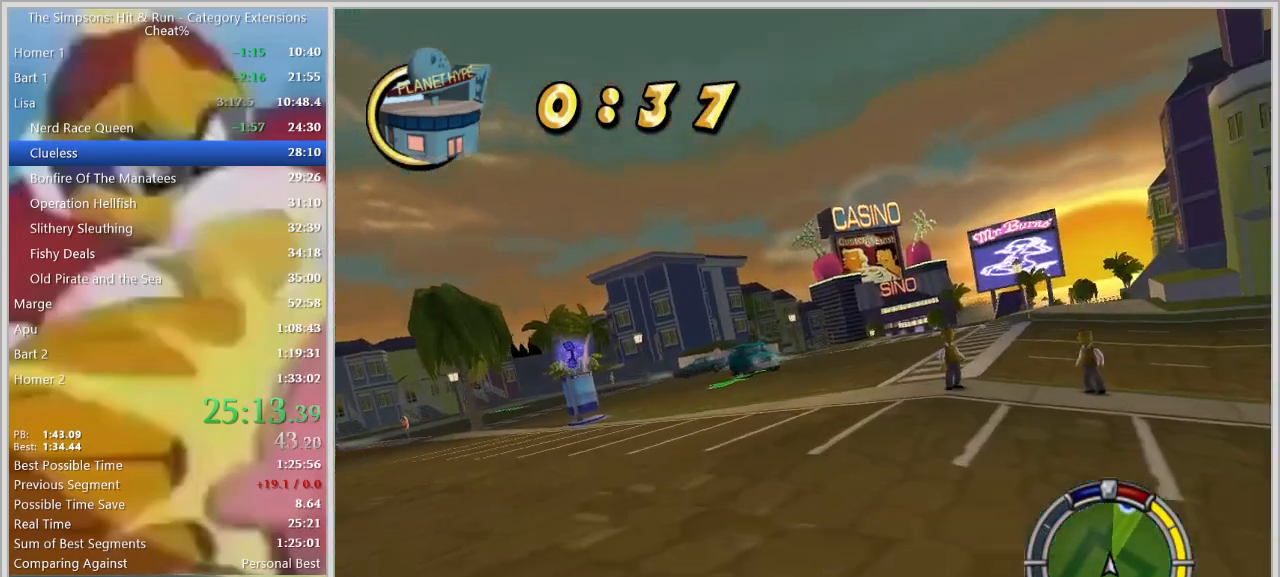
{"keys": ["w"], "events": [[67, "w", "down"], [167, "d", "up"]]}
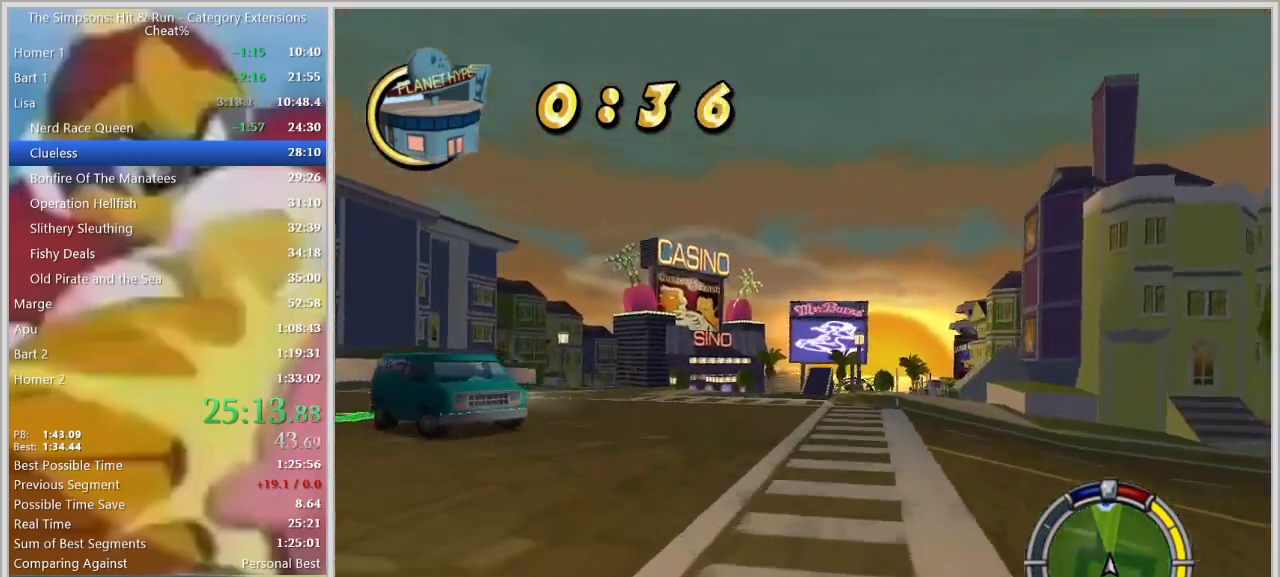
{"keys": ["d"], "events": [[467, "d", "down"], [467, "w", "up"]]}
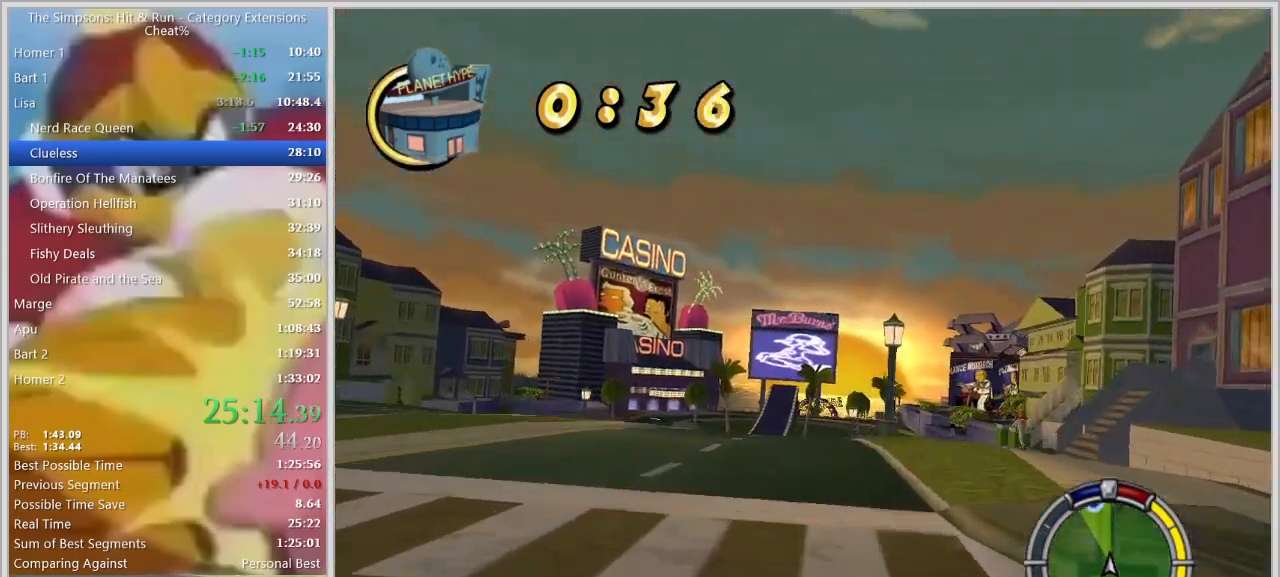
{"keys": [], "events": [[100, "s", "down"], [200, "d", "up"], [200, "s", "up"], [333, "d", "down"], [483, "d", "up"]]}
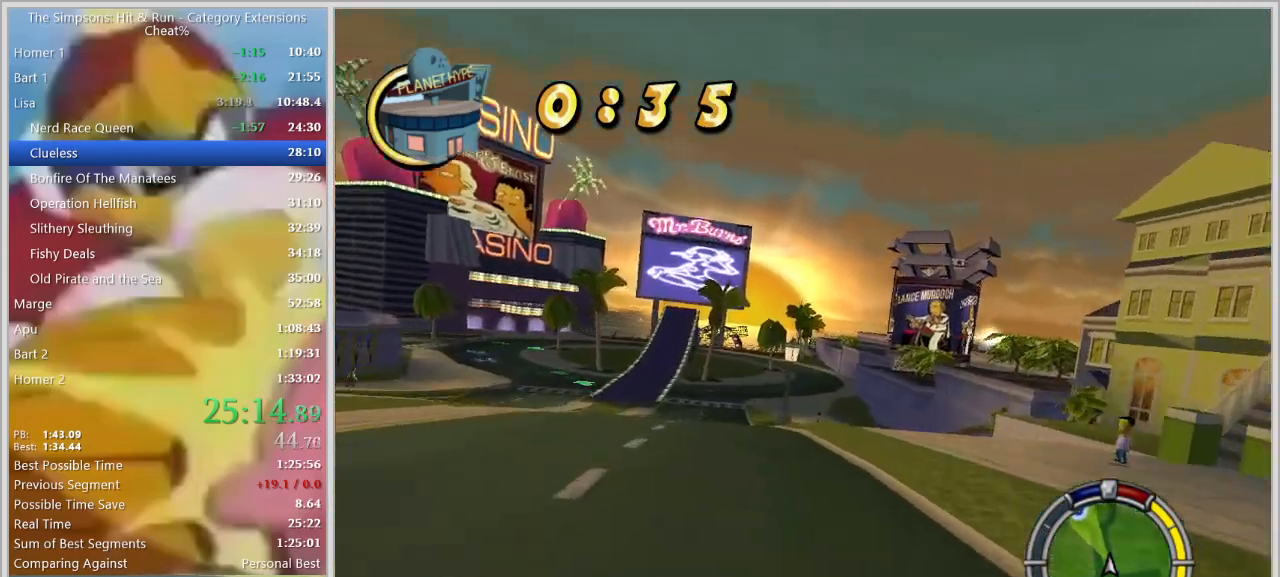
{"keys": ["d"], "events": [[500, "d", "down"]]}
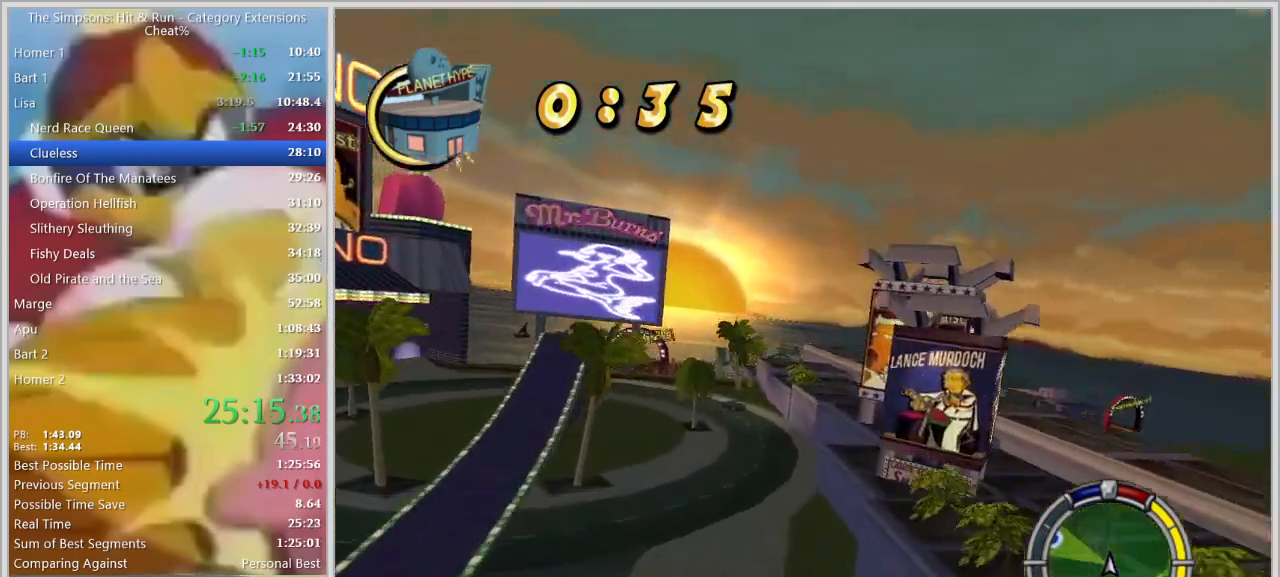
{"keys": [], "events": [[83, "d", "up"]]}